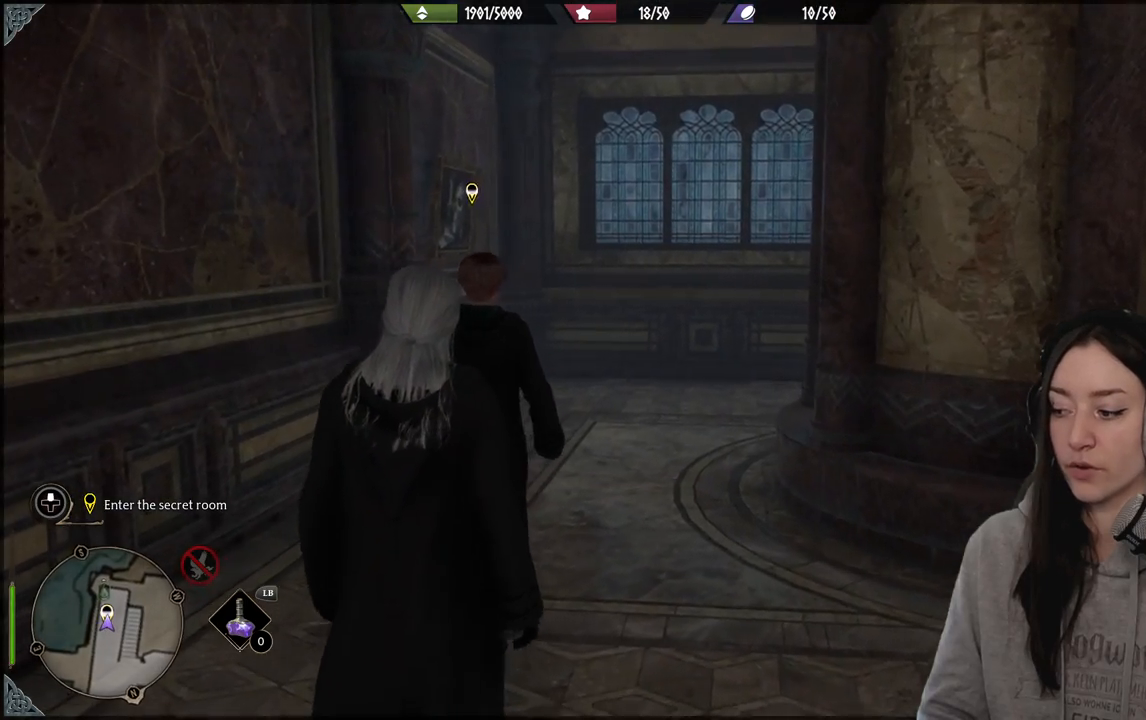
Gameplay with a controller (Xbox layout); each line is a JSON object with the inputs held at the frame after it. "events" lists button and stick changes between this image and that frame as [ms after this image, input, new state], when the widget could be followed in between.
{"buttons": [], "left_stick": "up-right", "right_stick": "up", "events": [[67, "right_stick", "center"], [367, "right_stick", "up"]]}
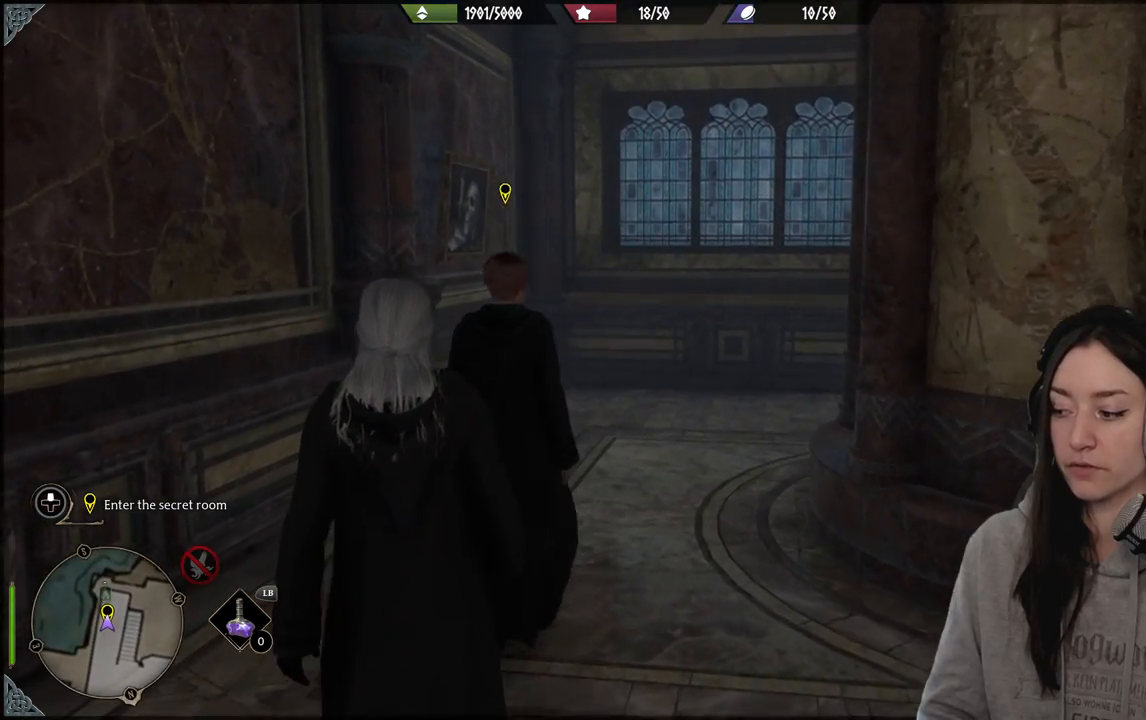
{"buttons": [], "left_stick": "up-right", "right_stick": "left", "events": [[33, "right_stick", "center"], [300, "right_stick", "left"]]}
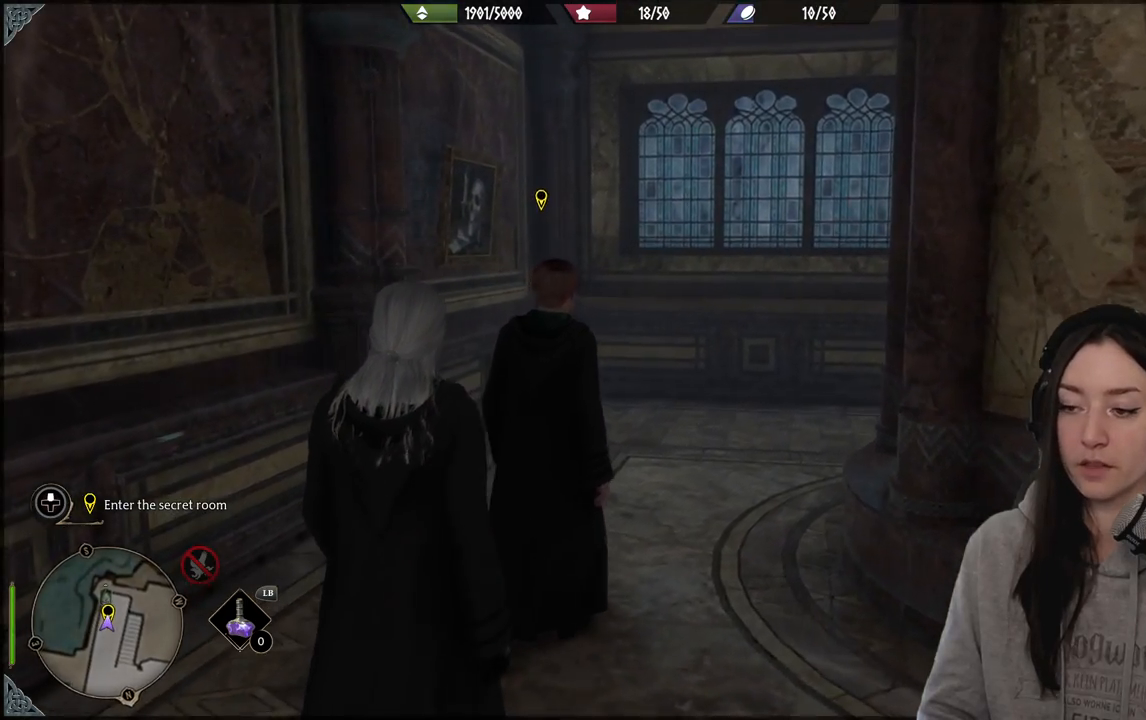
{"buttons": [], "left_stick": "up-right", "right_stick": "right", "events": [[117, "right_stick", "center"], [417, "right_stick", "right"]]}
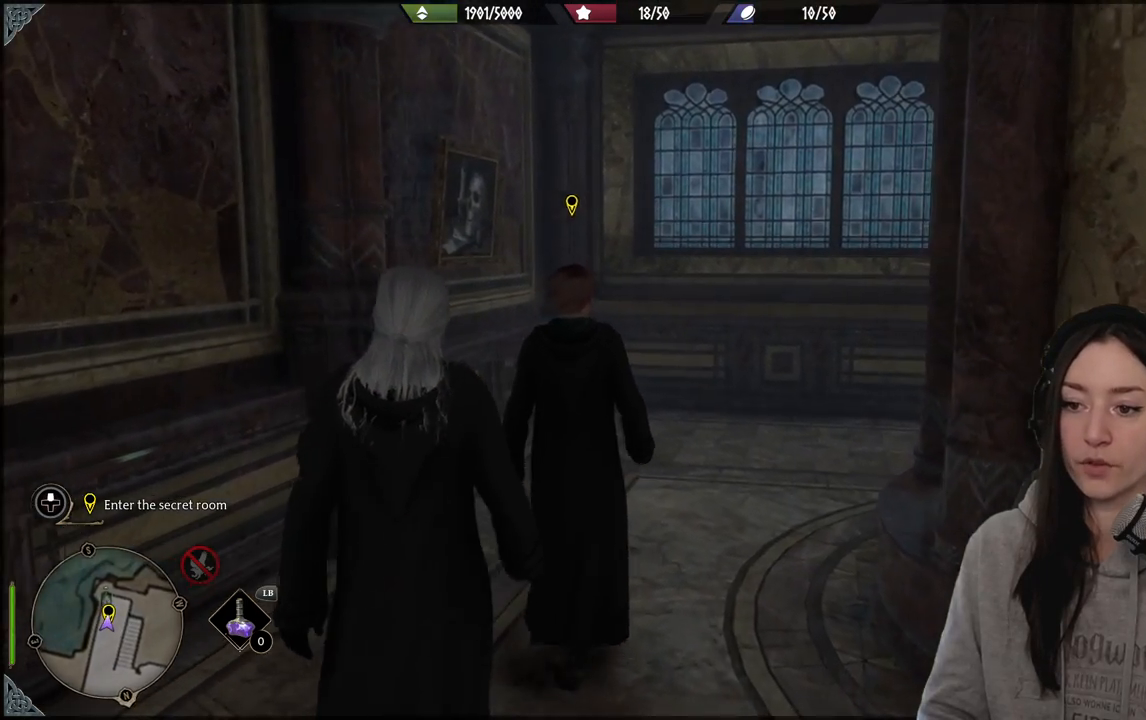
{"buttons": [], "left_stick": "up-right", "right_stick": "center", "events": [[417, "right_stick", "center"]]}
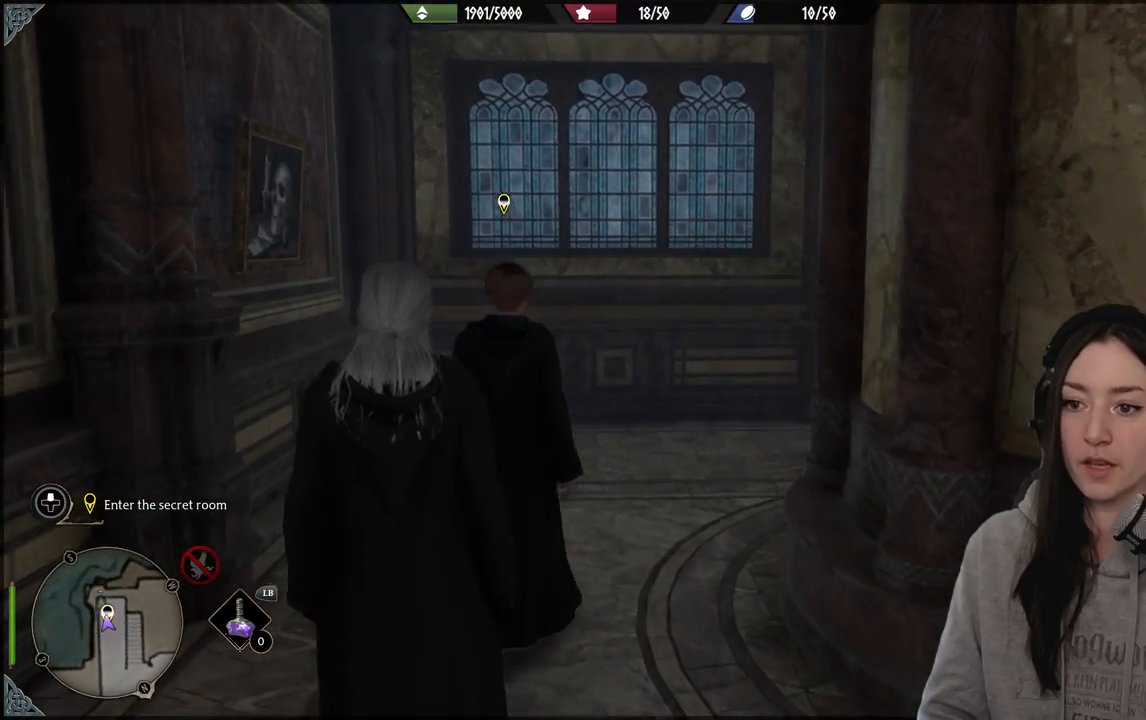
{"buttons": [], "left_stick": "up", "right_stick": "center", "events": [[267, "left_stick", "up"]]}
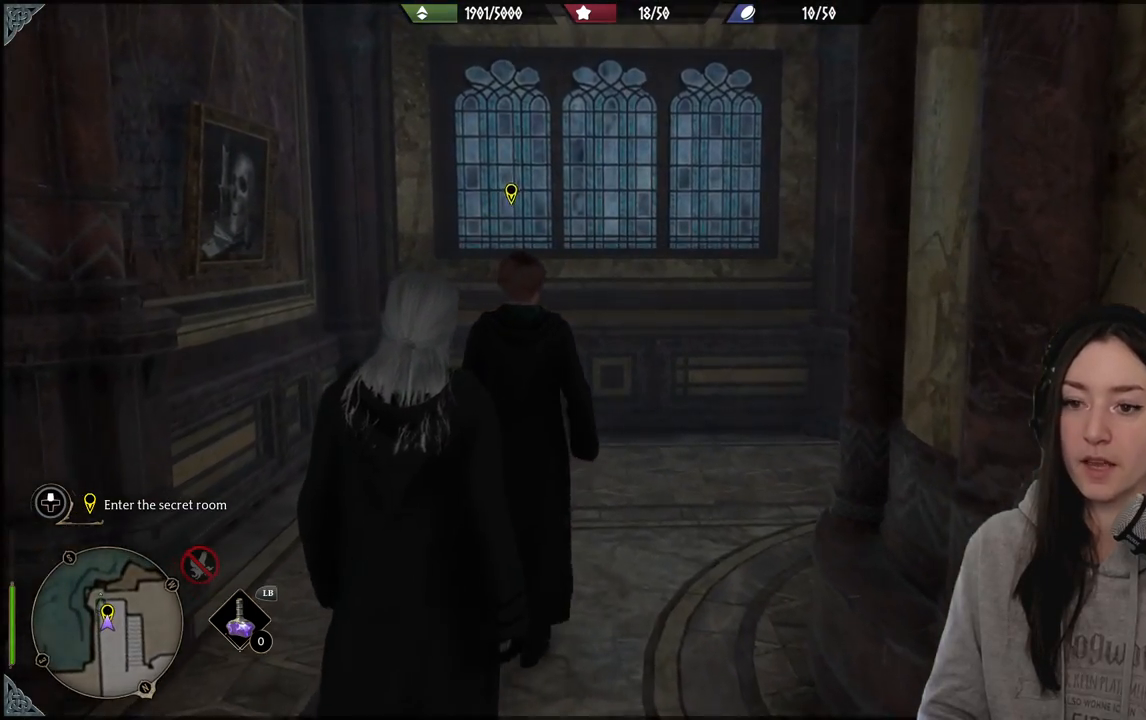
{"buttons": [], "left_stick": "up", "right_stick": "center", "events": []}
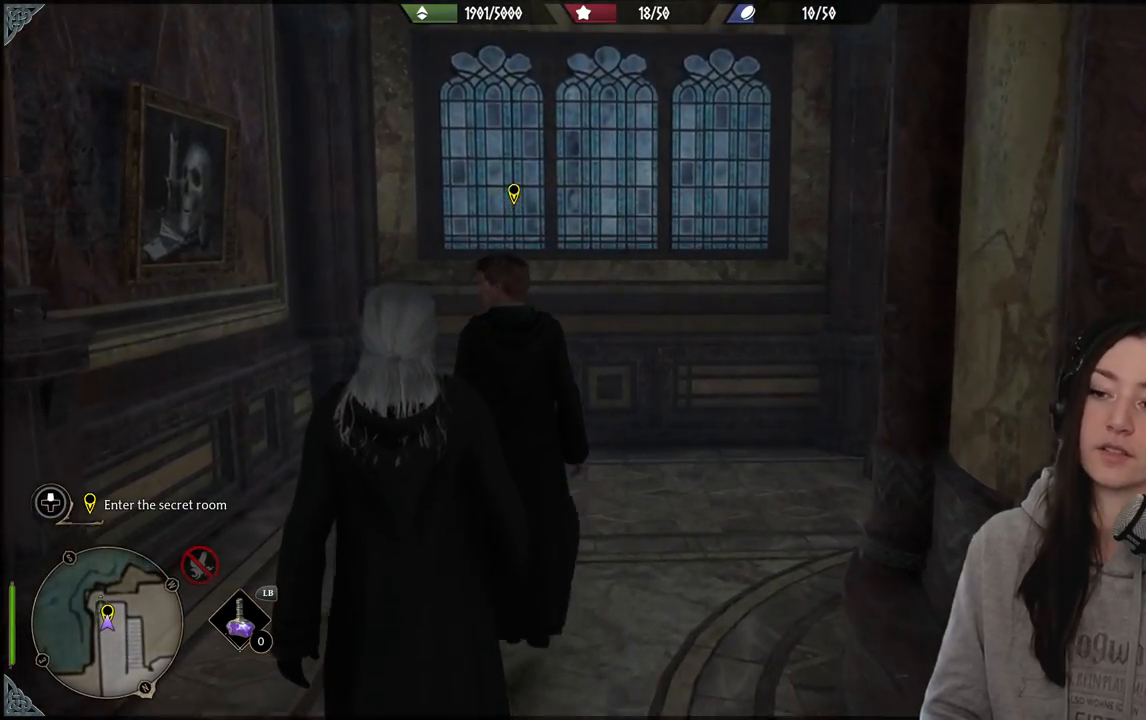
{"buttons": [], "left_stick": "up", "right_stick": "right", "events": [[450, "right_stick", "right"]]}
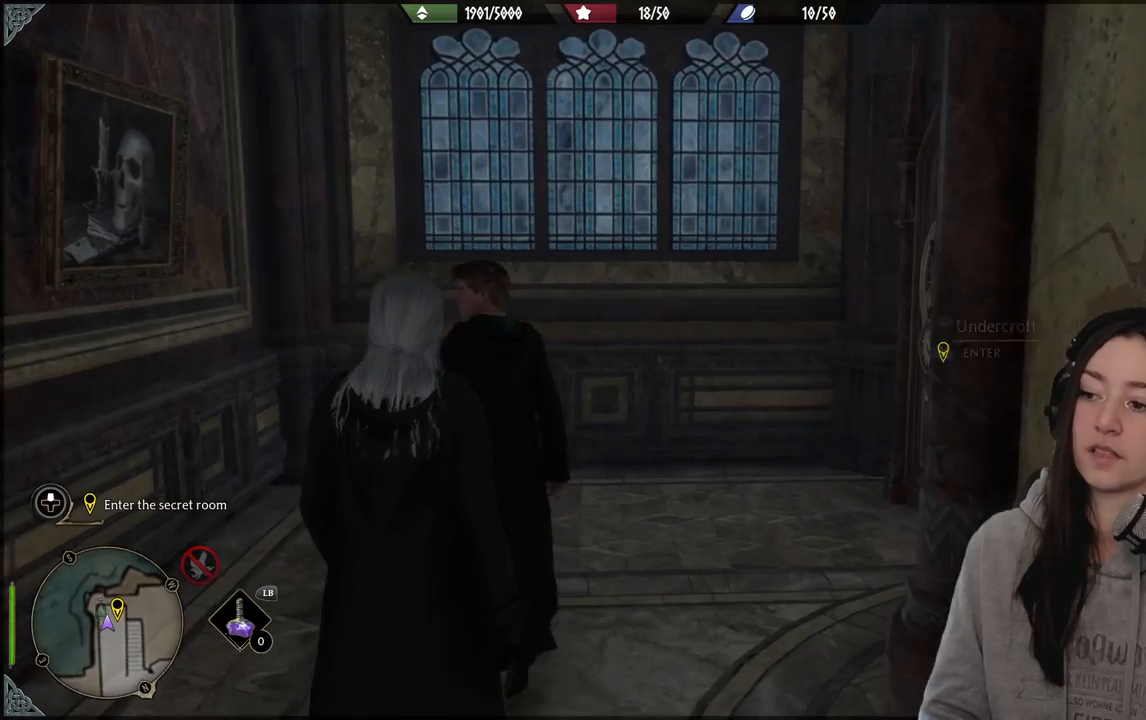
{"buttons": [], "left_stick": "up", "right_stick": "center", "events": [[350, "right_stick", "center"]]}
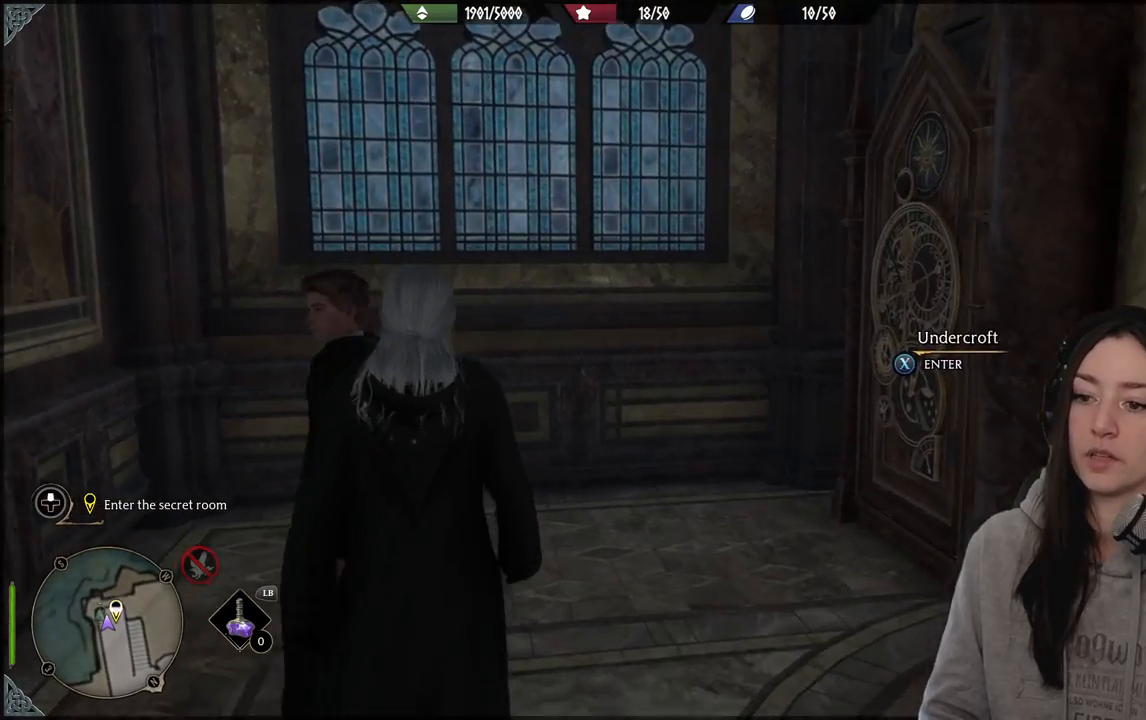
{"buttons": [], "left_stick": "center", "right_stick": "center", "events": [[33, "left_stick", "center"], [217, "right_stick", "down-left"], [417, "right_stick", "center"]]}
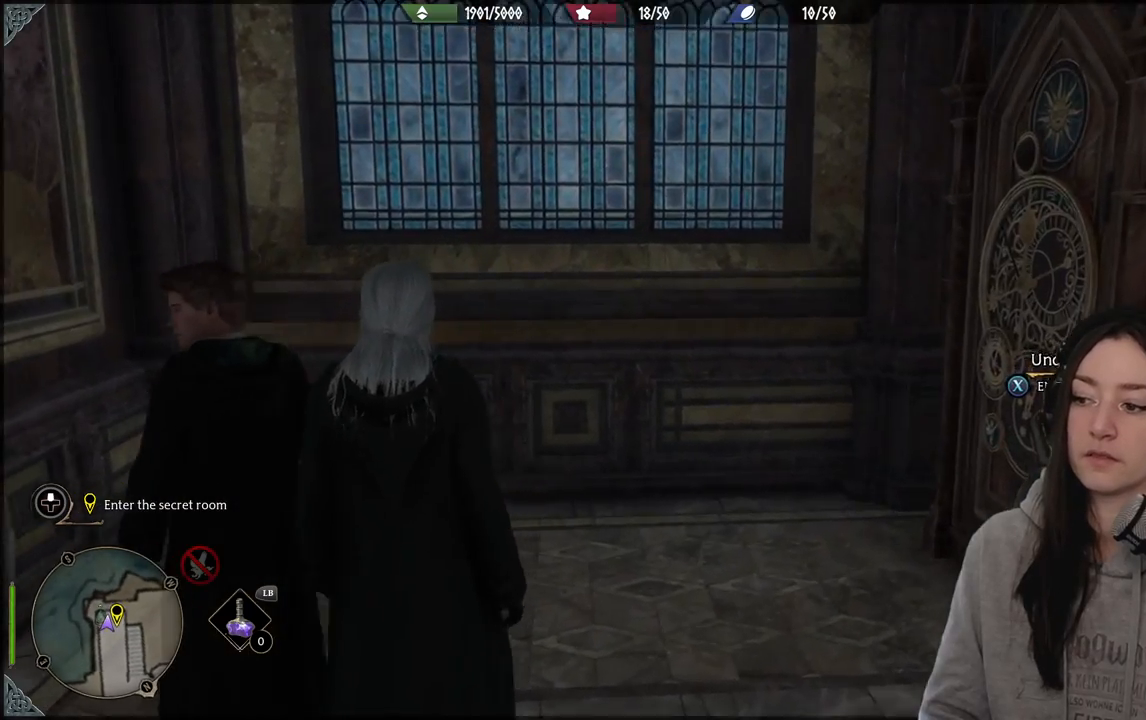
{"buttons": [], "left_stick": "center", "right_stick": "right", "events": [[333, "right_stick", "right"]]}
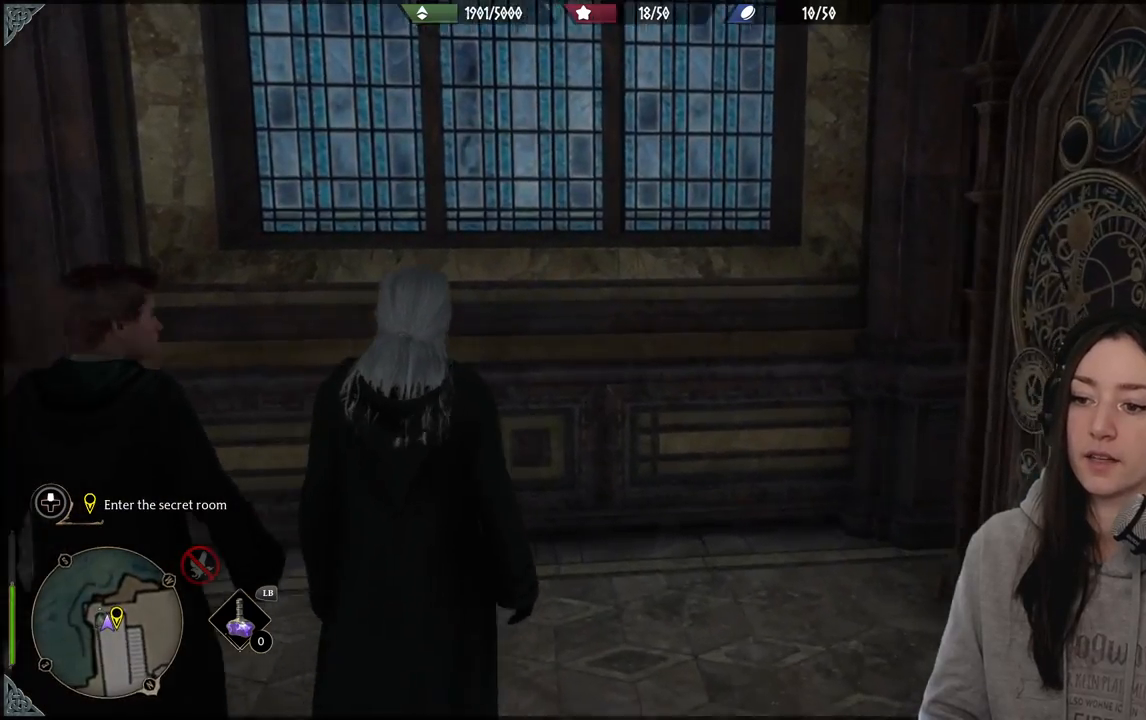
{"buttons": [], "left_stick": "down-right", "right_stick": "center", "events": [[183, "left_stick", "right"], [317, "left_stick", "down-right"], [400, "right_stick", "center"]]}
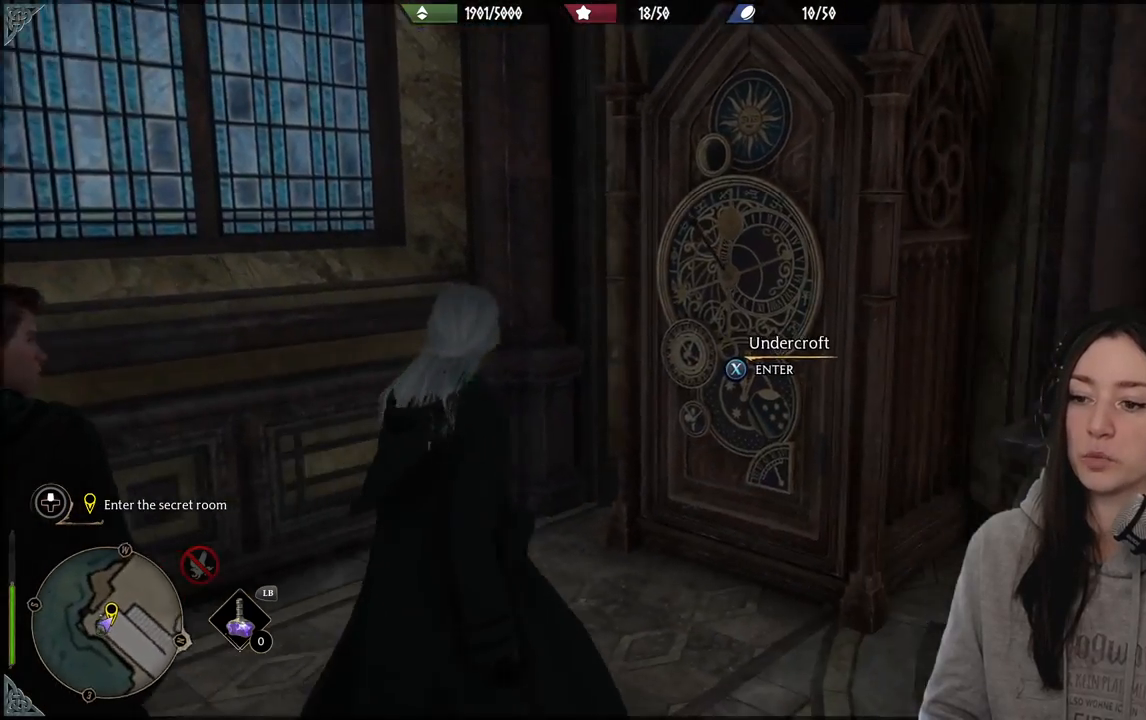
{"buttons": [], "left_stick": "down-left", "right_stick": "down-left", "events": [[233, "left_stick", "down"], [267, "right_stick", "left"], [333, "right_stick", "down-left"], [450, "left_stick", "down-left"]]}
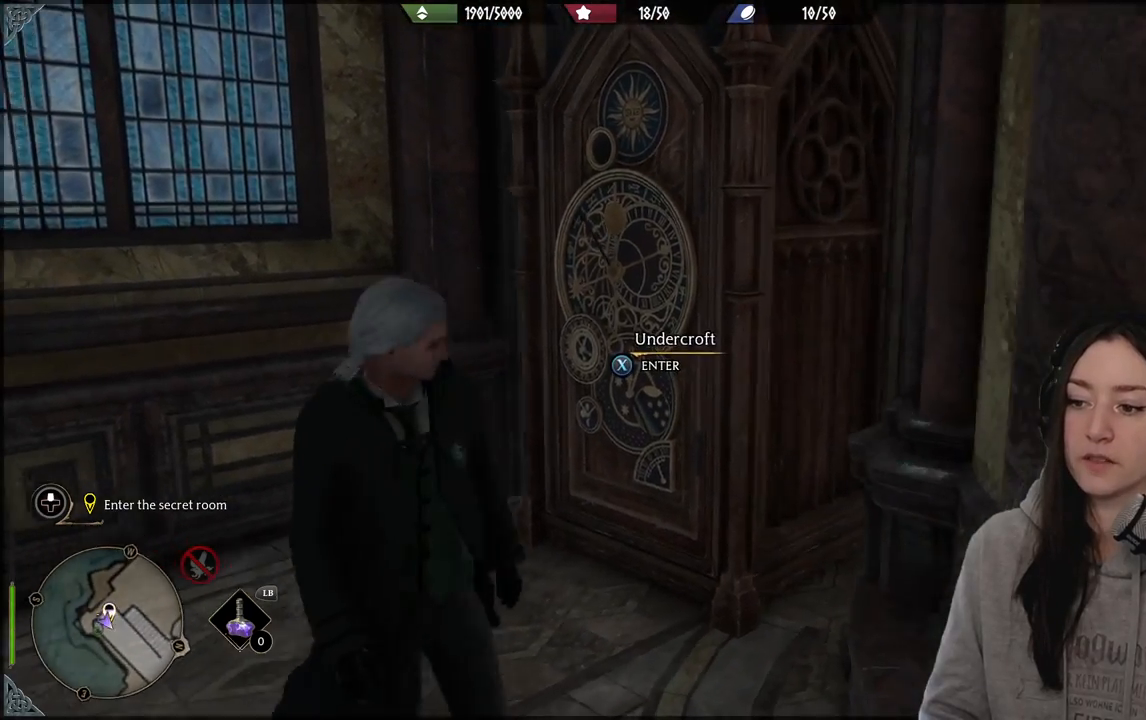
{"buttons": [], "left_stick": "center", "right_stick": "left", "events": [[83, "right_stick", "center"], [233, "left_stick", "center"], [317, "right_stick", "left"]]}
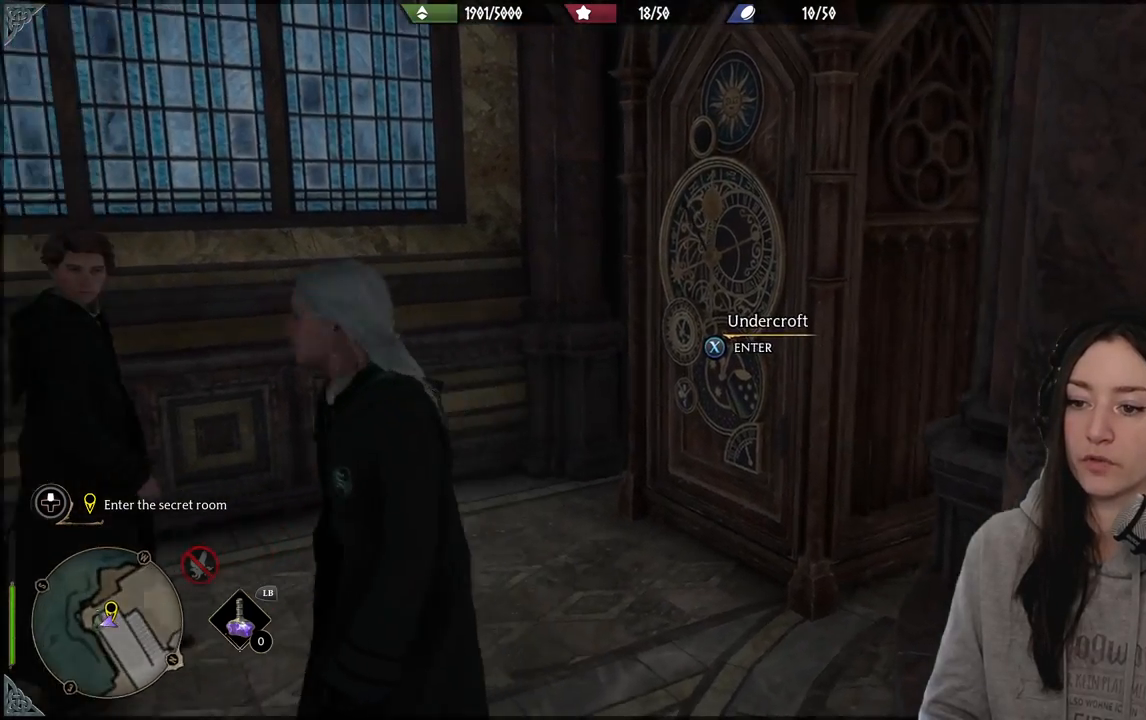
{"buttons": [], "left_stick": "center", "right_stick": "center", "events": [[317, "right_stick", "center"]]}
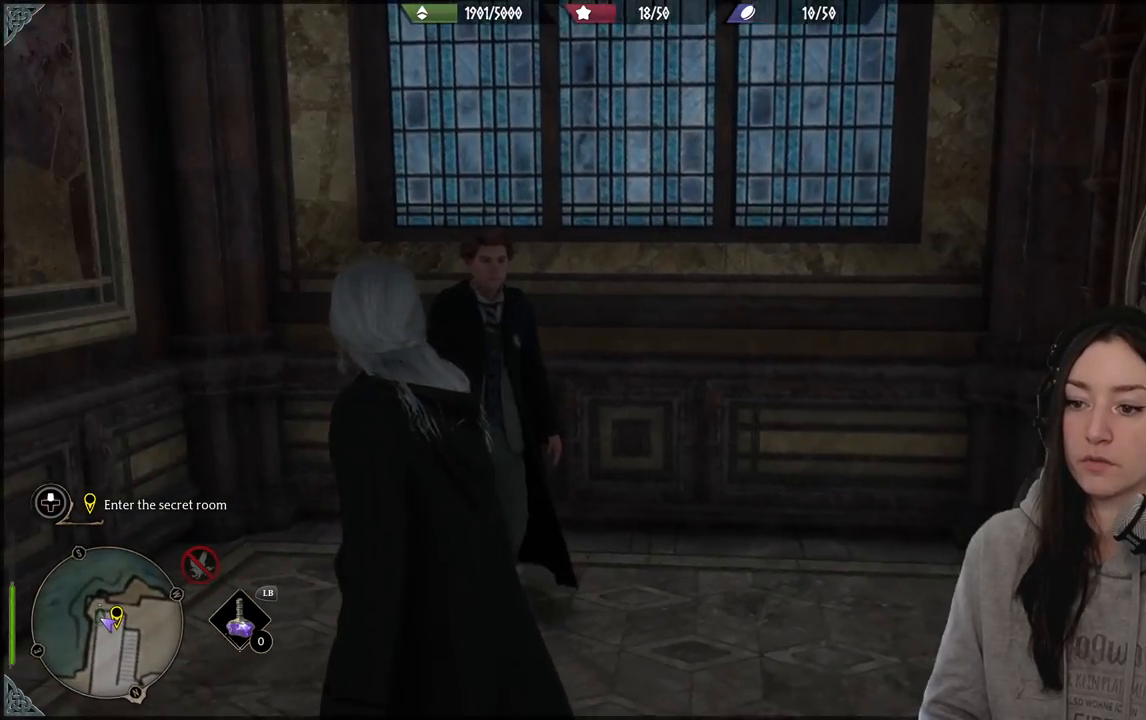
{"buttons": [], "left_stick": "down-left", "right_stick": "right", "events": [[317, "left_stick", "down-left"], [317, "right_stick", "right"]]}
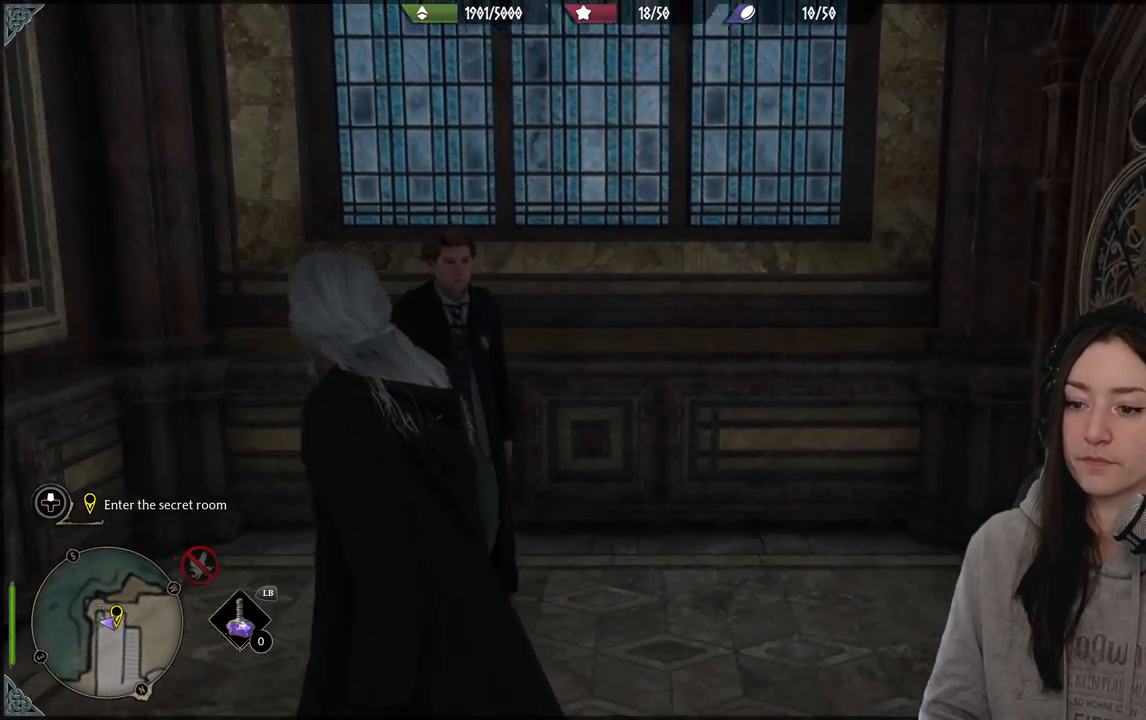
{"buttons": [], "left_stick": "center", "right_stick": "right", "events": [[350, "left_stick", "center"]]}
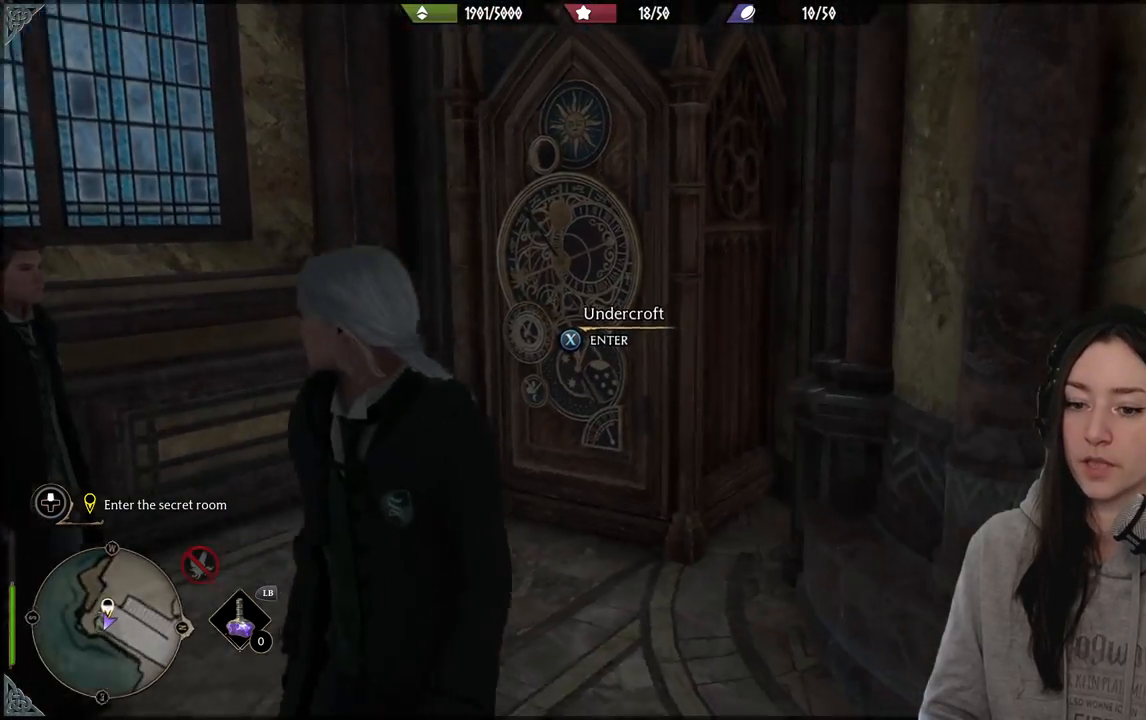
{"buttons": [], "left_stick": "center", "right_stick": "down-left", "events": [[17, "right_stick", "center"], [400, "right_stick", "down-left"]]}
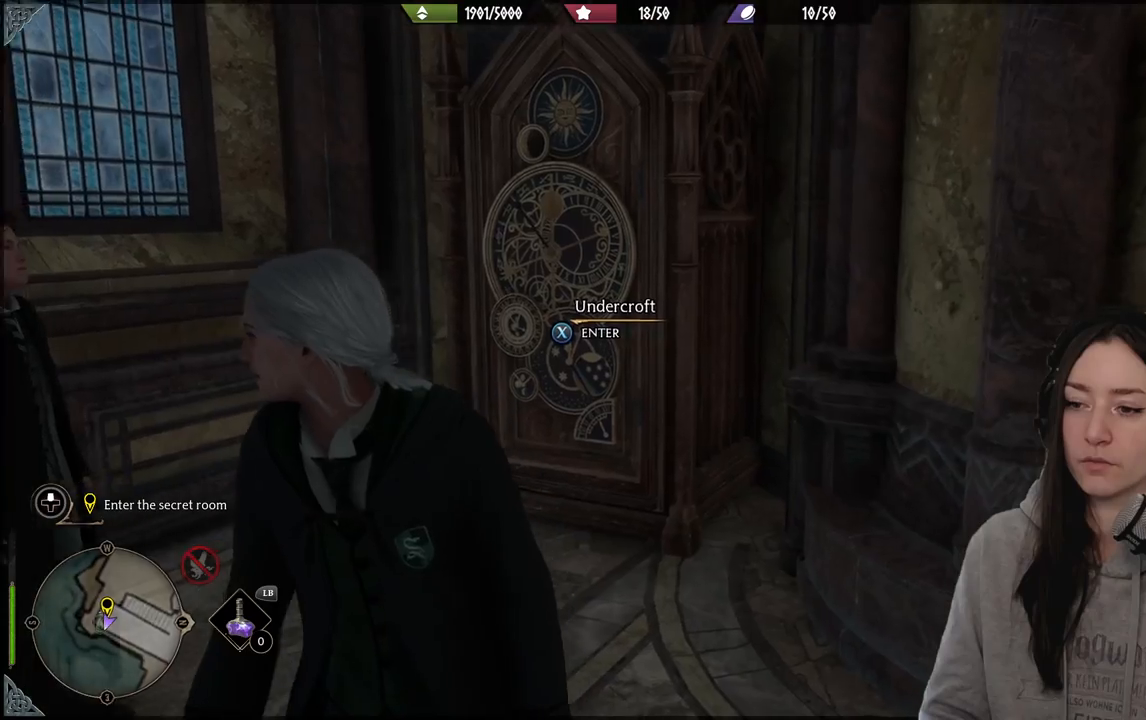
{"buttons": [], "left_stick": "center", "right_stick": "left", "events": [[117, "left_stick", "up-right"], [200, "right_stick", "center"], [267, "left_stick", "center"], [450, "right_stick", "left"]]}
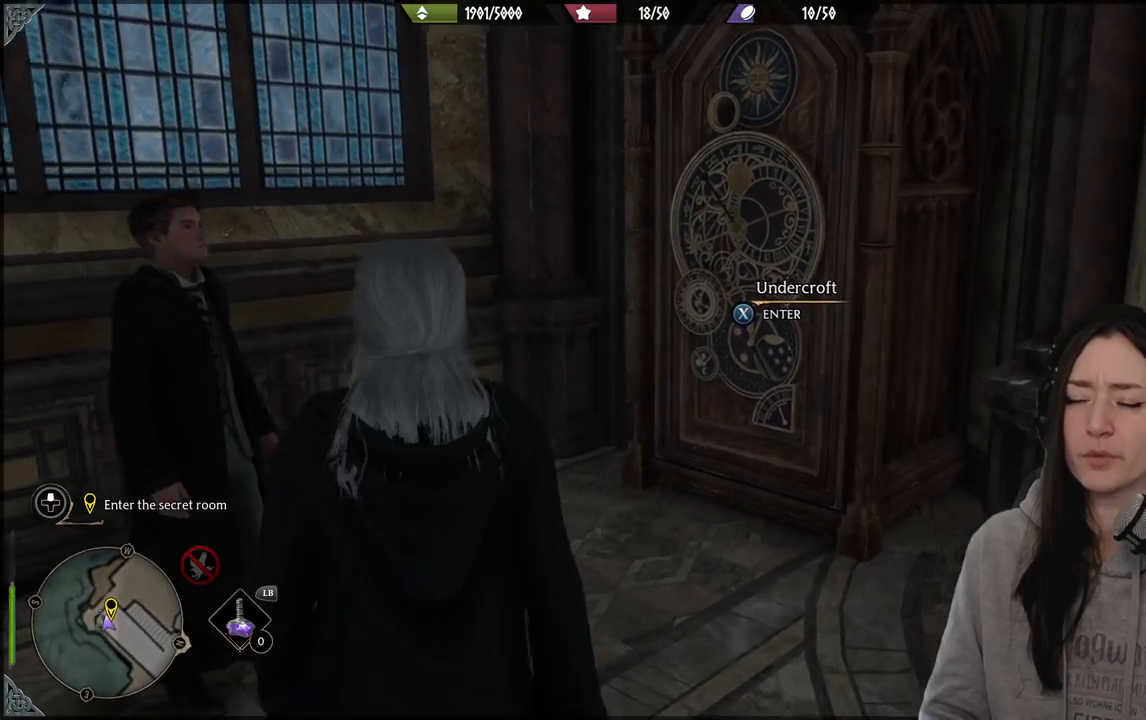
{"buttons": [], "left_stick": "center", "right_stick": "center", "events": [[250, "right_stick", "center"]]}
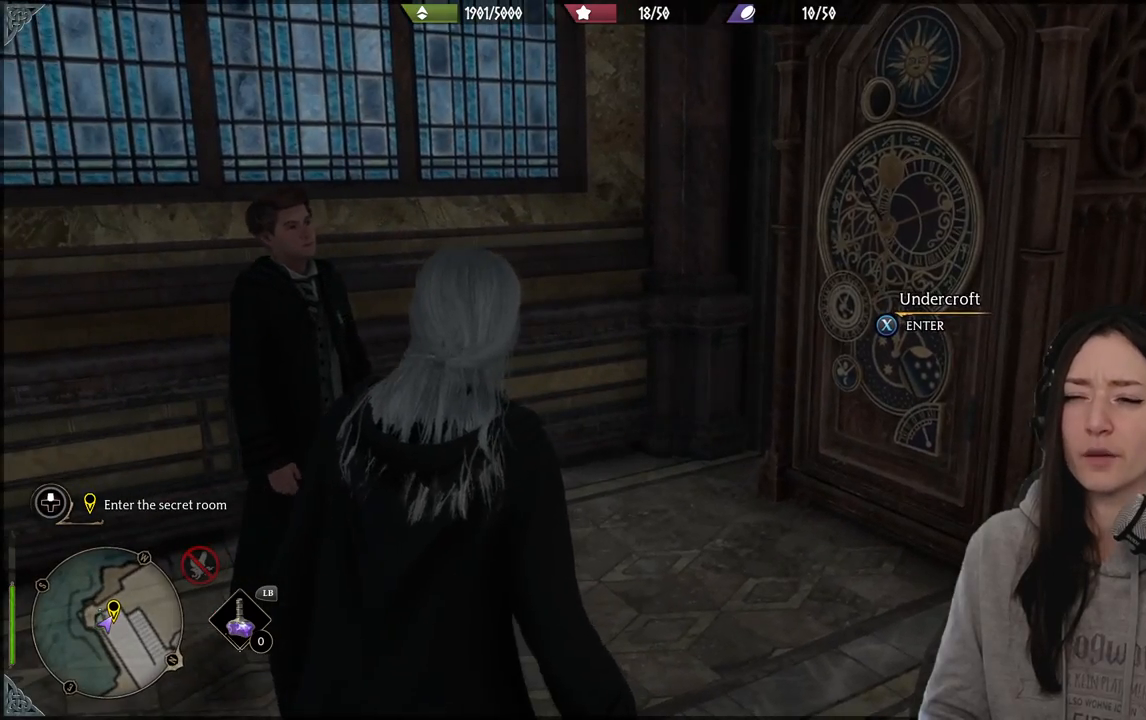
{"buttons": [], "left_stick": "center", "right_stick": "left", "events": [[300, "right_stick", "left"]]}
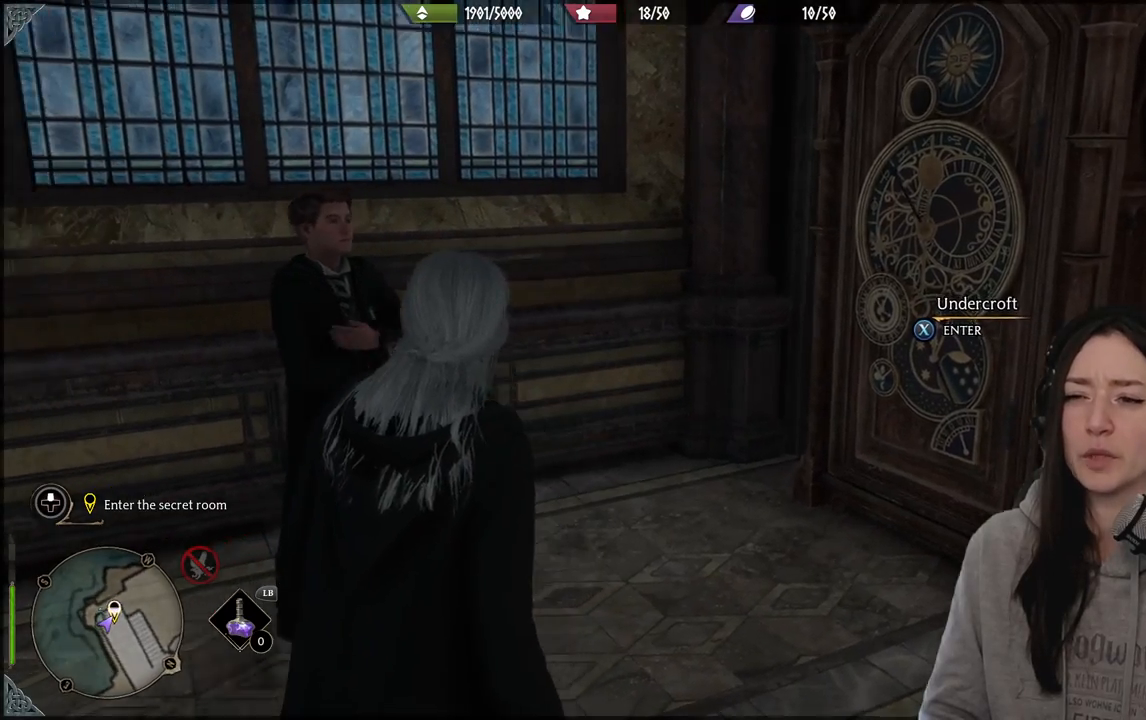
{"buttons": [], "left_stick": "center", "right_stick": "center", "events": [[383, "right_stick", "center"]]}
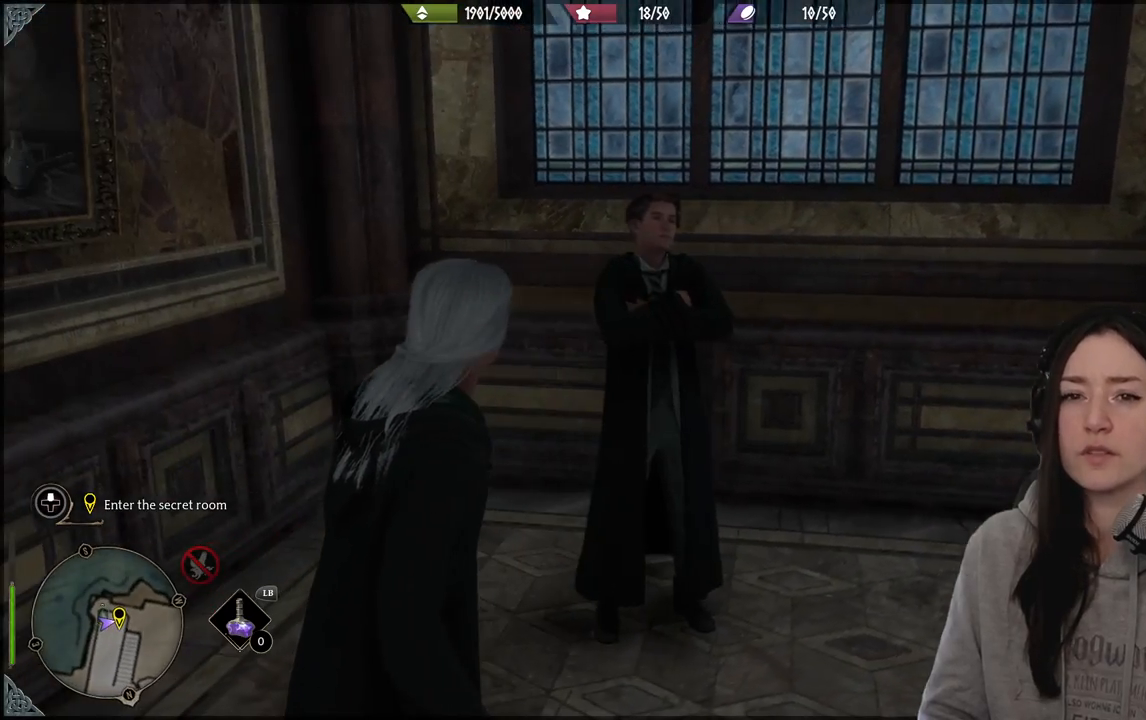
{"buttons": [], "left_stick": "center", "right_stick": "center", "events": []}
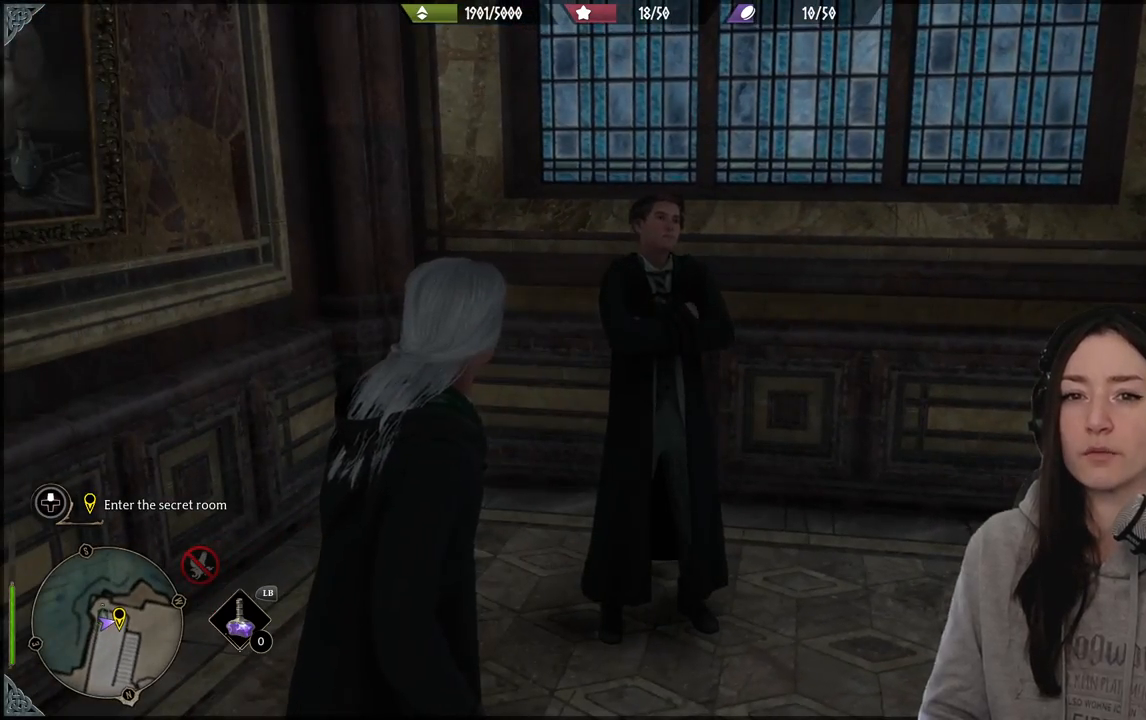
{"buttons": [], "left_stick": "center", "right_stick": "right", "events": [[17, "right_stick", "right"]]}
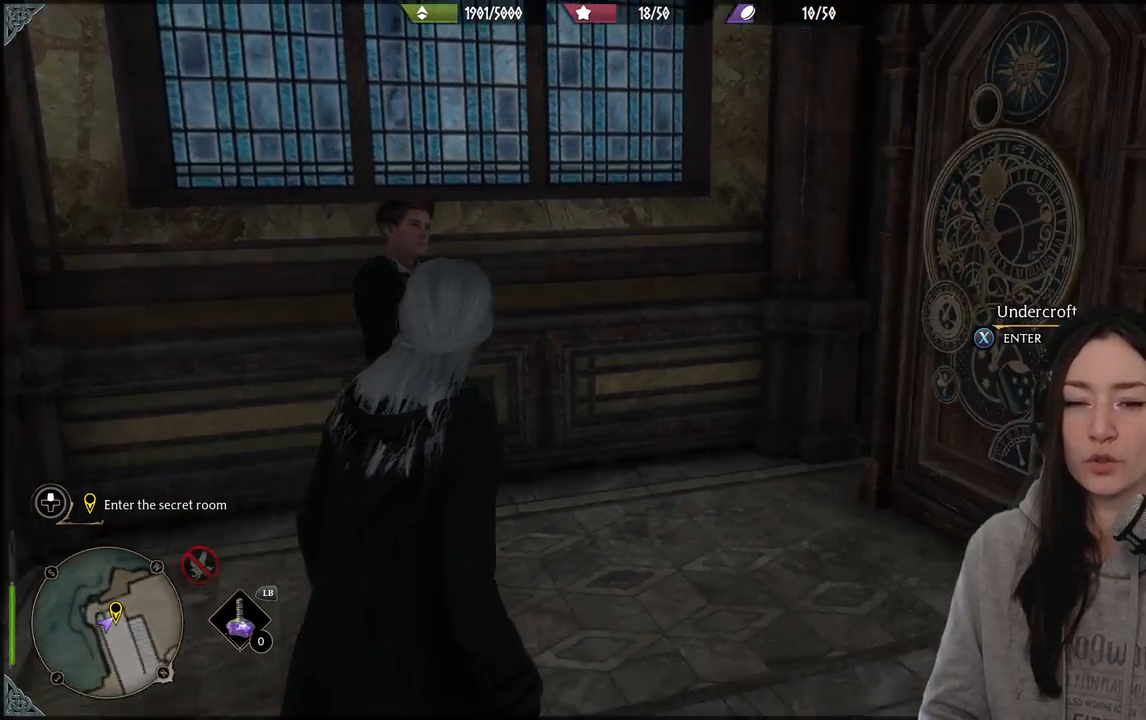
{"buttons": [], "left_stick": "center", "right_stick": "center", "events": [[183, "right_stick", "center"]]}
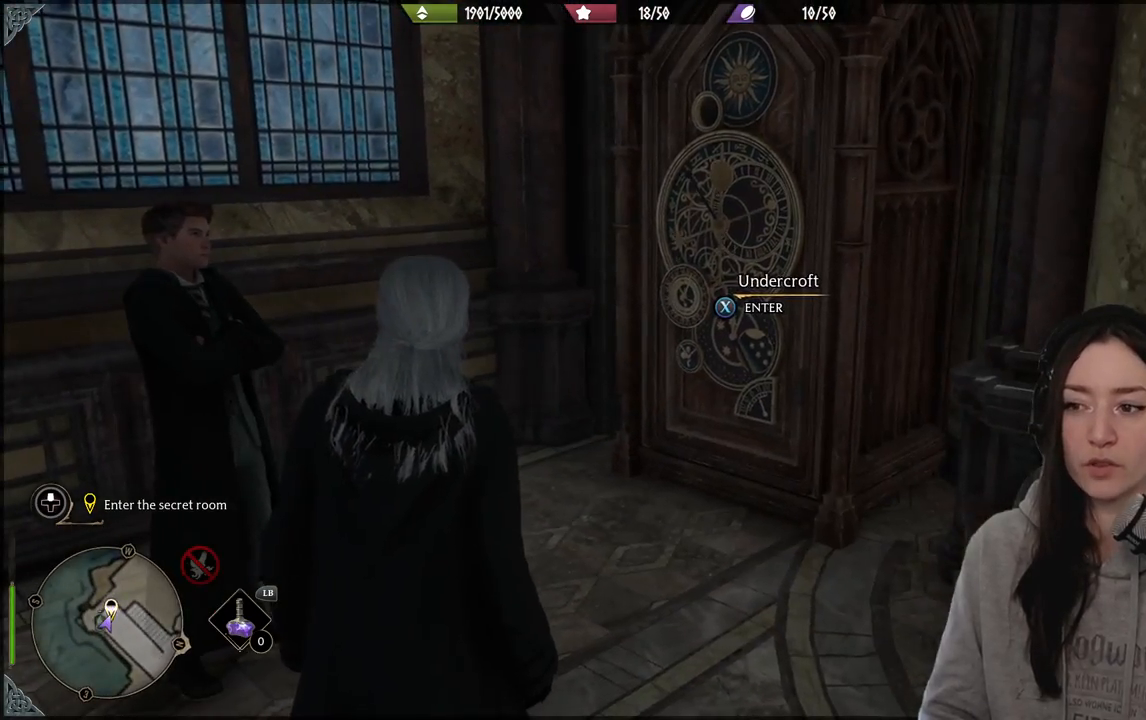
{"buttons": [], "left_stick": "center", "right_stick": "center", "events": [[67, "right_stick", "up-right"], [367, "right_stick", "center"]]}
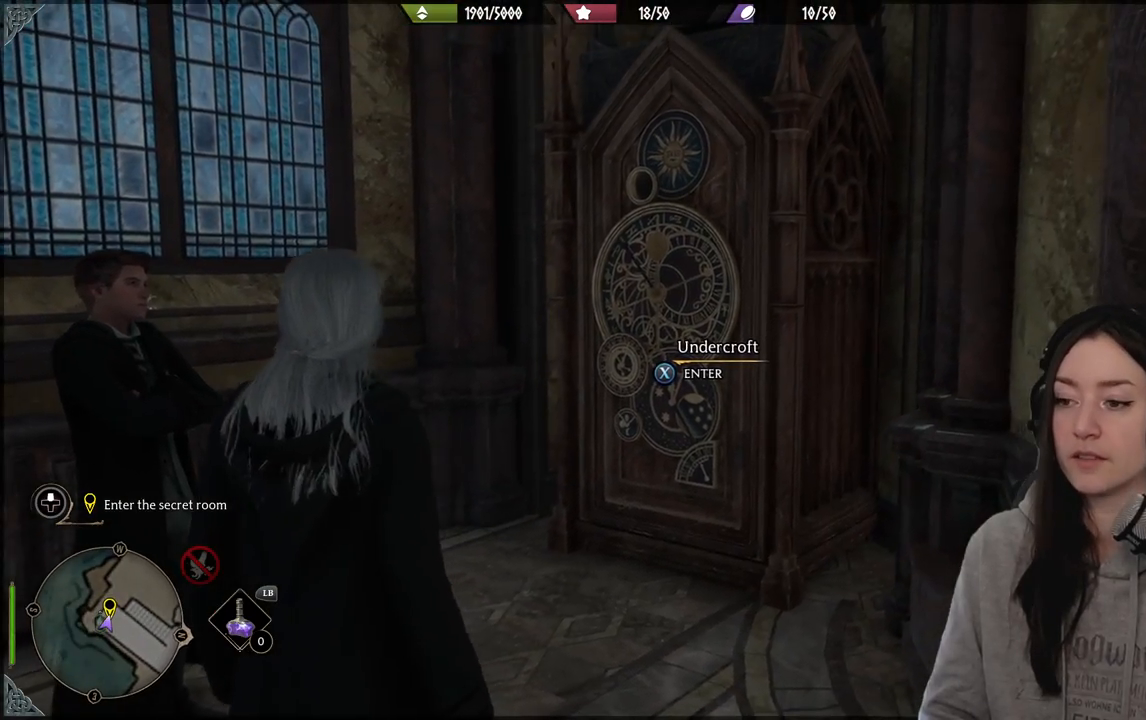
{"buttons": [], "left_stick": "center", "right_stick": "center", "events": []}
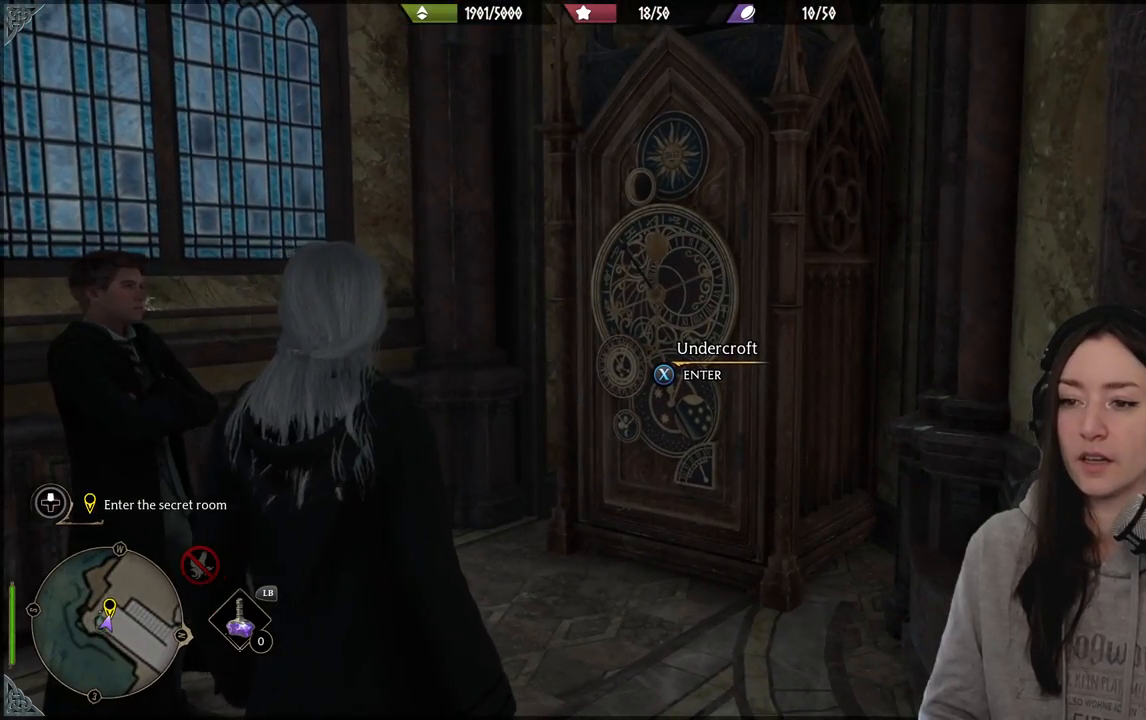
{"buttons": [], "left_stick": "center", "right_stick": "left", "events": [[117, "right_stick", "left"]]}